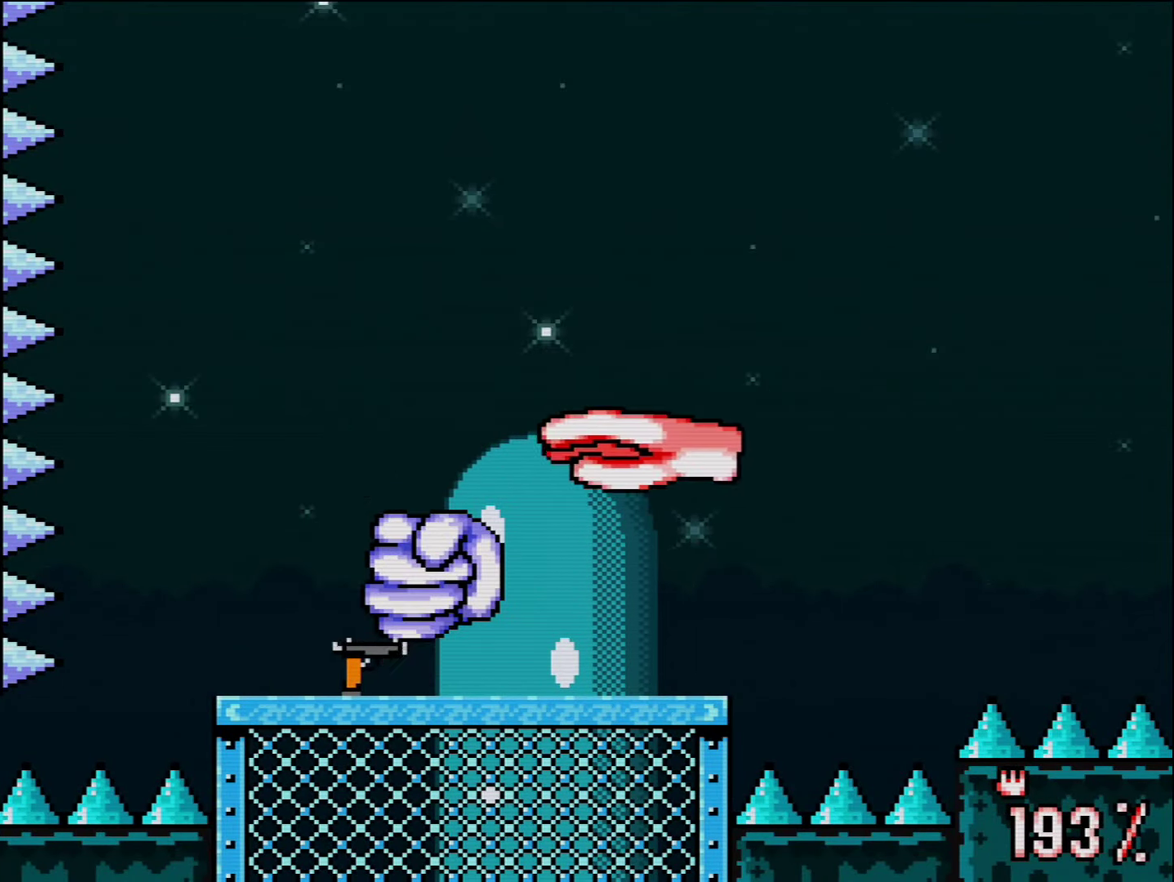
Gameplay with a controller (Nintendo layout); each line is a JSON object with the inputs held at the frame after it. "events" lists button and stick changes between this image and that frame as [ms after this image, input, new state], when the widget could be followed in between. Not read: L3 R3.
{"buttons": ["Y", "DPAD_LEFT"]}
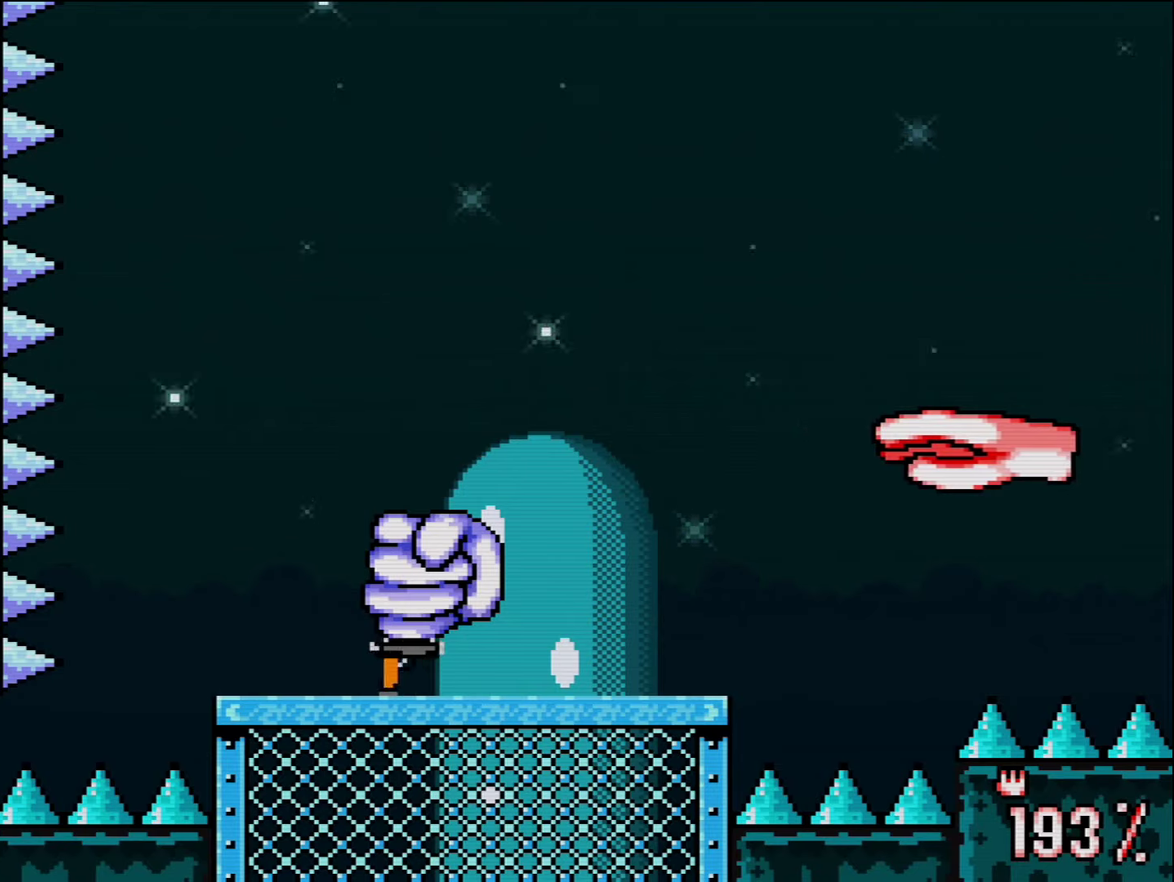
{"buttons": ["B", "Y", "DPAD_RIGHT"]}
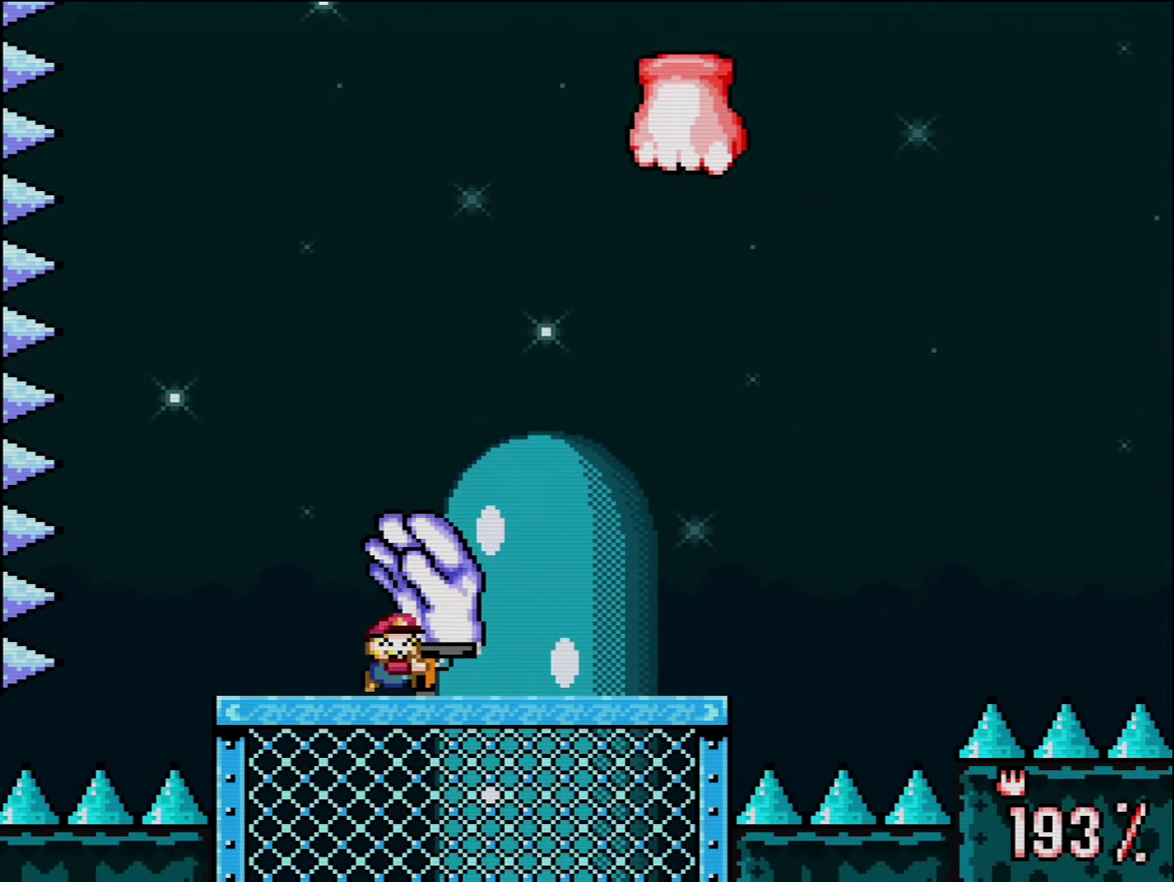
{"buttons": ["Y", "DPAD_RIGHT"], "events": [[17, "DPAD_RIGHT", "up"], [50, "B", "up"], [117, "DPAD_RIGHT", "down"], [150, "B", "down"], [267, "B", "up"]]}
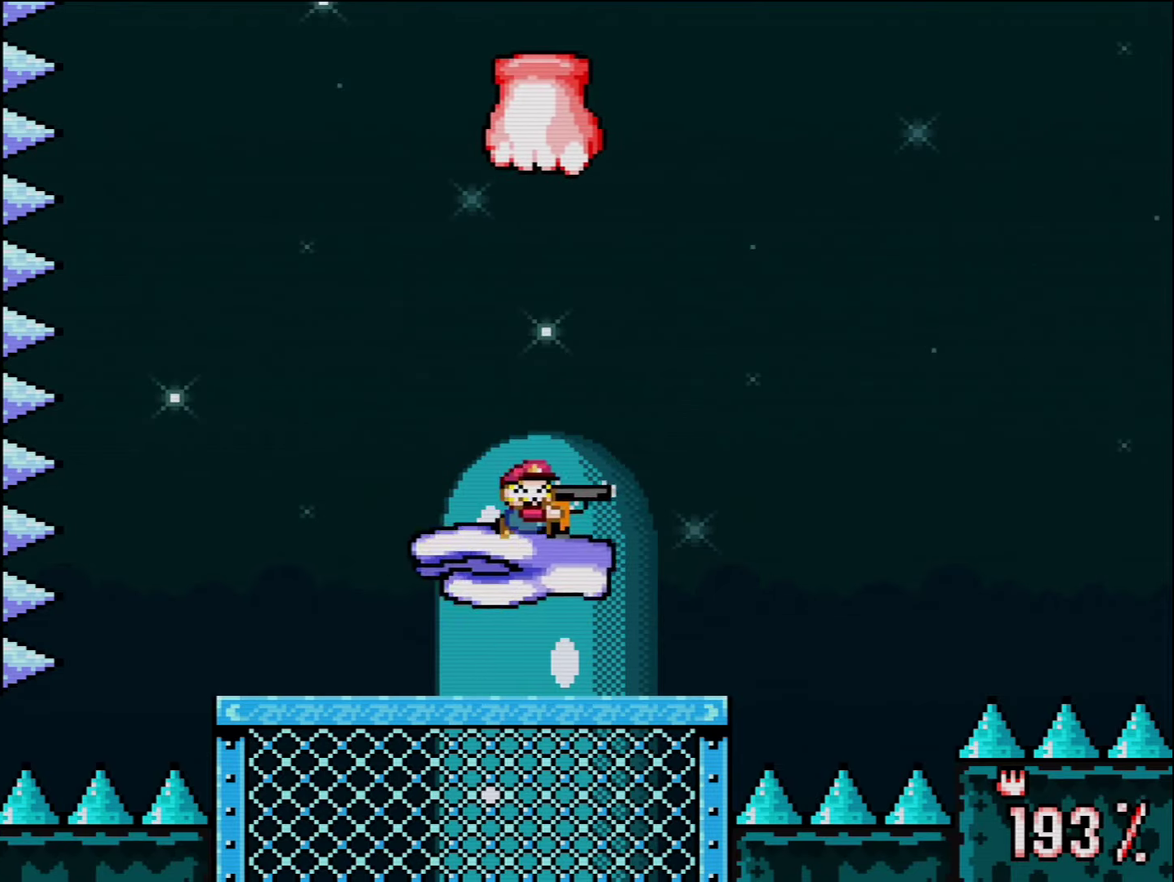
{"buttons": ["Y", "DPAD_LEFT"], "events": [[83, "DPAD_RIGHT", "up"], [117, "DPAD_LEFT", "down"], [233, "DPAD_LEFT", "up"], [233, "DPAD_RIGHT", "down"], [483, "DPAD_LEFT", "down"], [483, "DPAD_RIGHT", "up"]]}
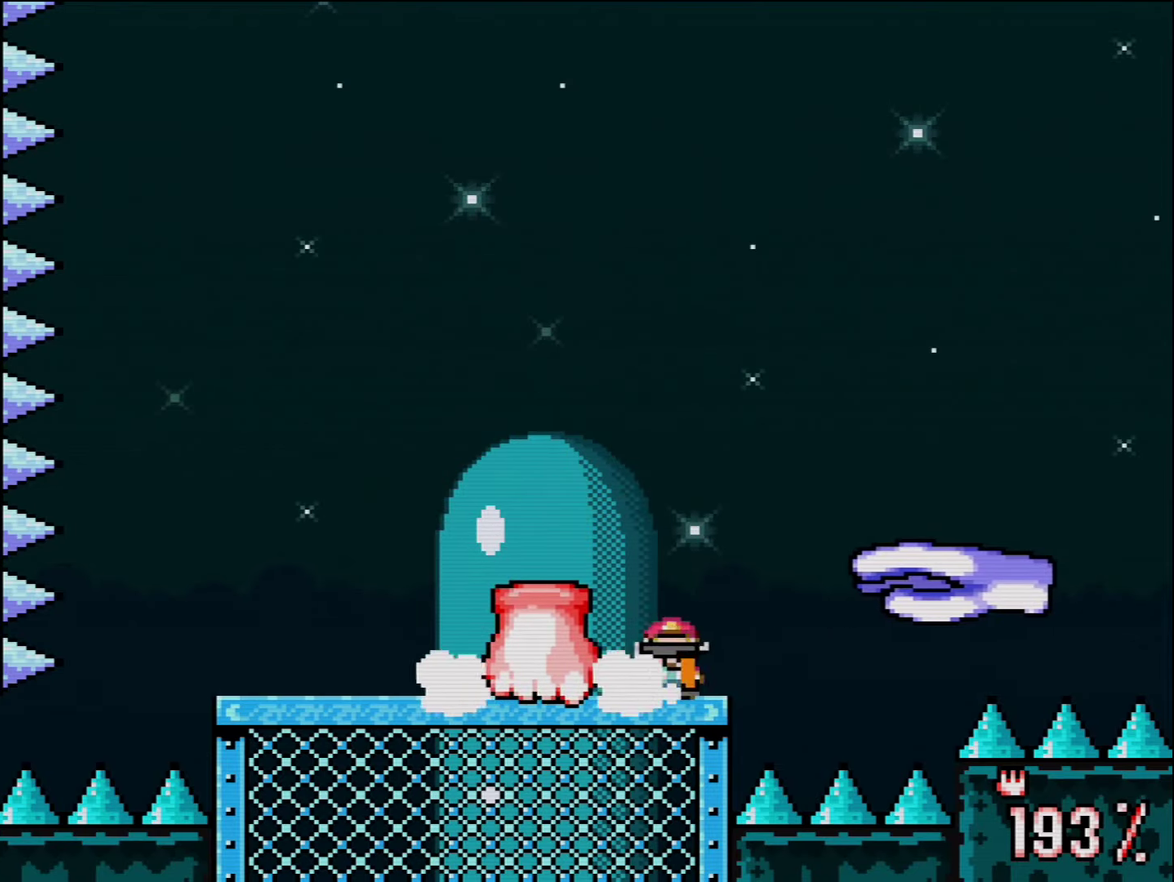
{"buttons": ["Y"], "events": [[50, "R1", "down"], [150, "DPAD_LEFT", "up"], [200, "R1", "up"], [267, "R1", "down"], [367, "R1", "up"]]}
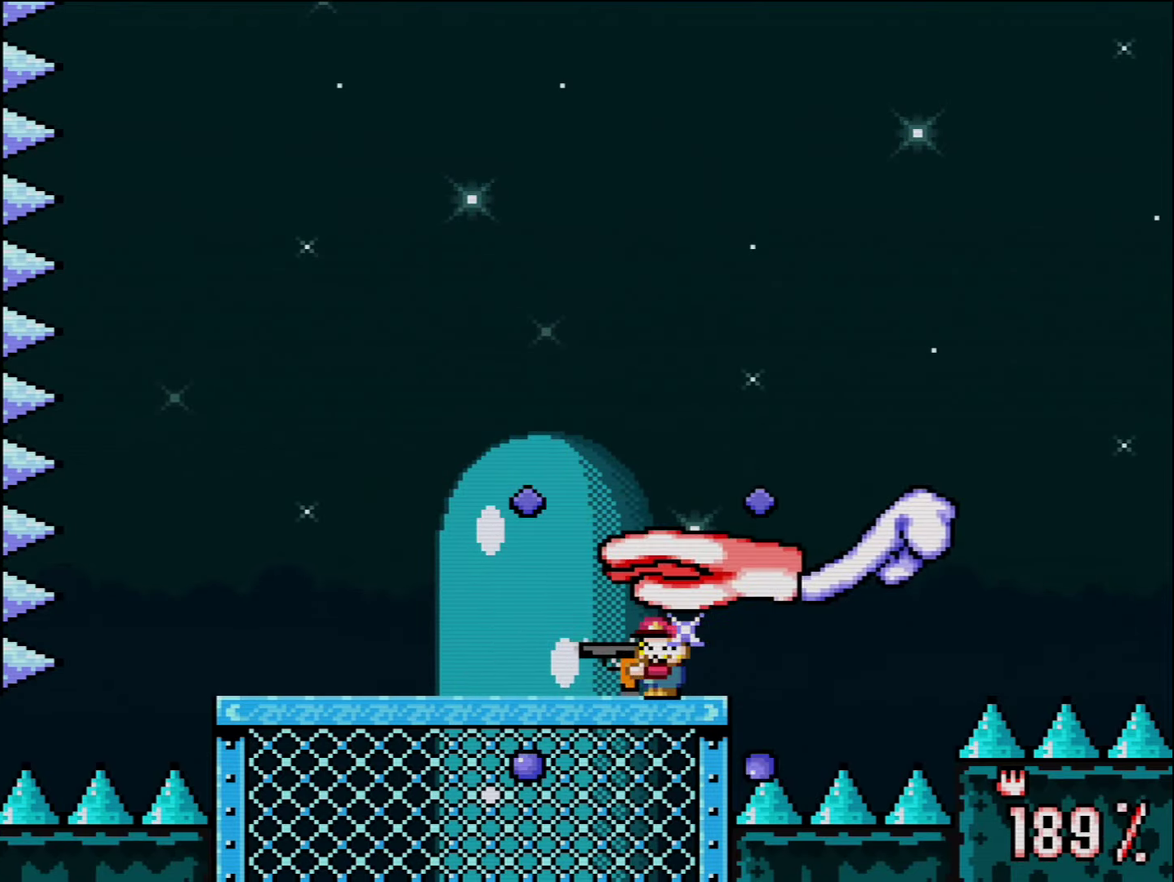
{"buttons": ["Y", "DPAD_LEFT"], "events": [[83, "R1", "down"], [200, "DPAD_LEFT", "down"], [233, "R1", "up"]]}
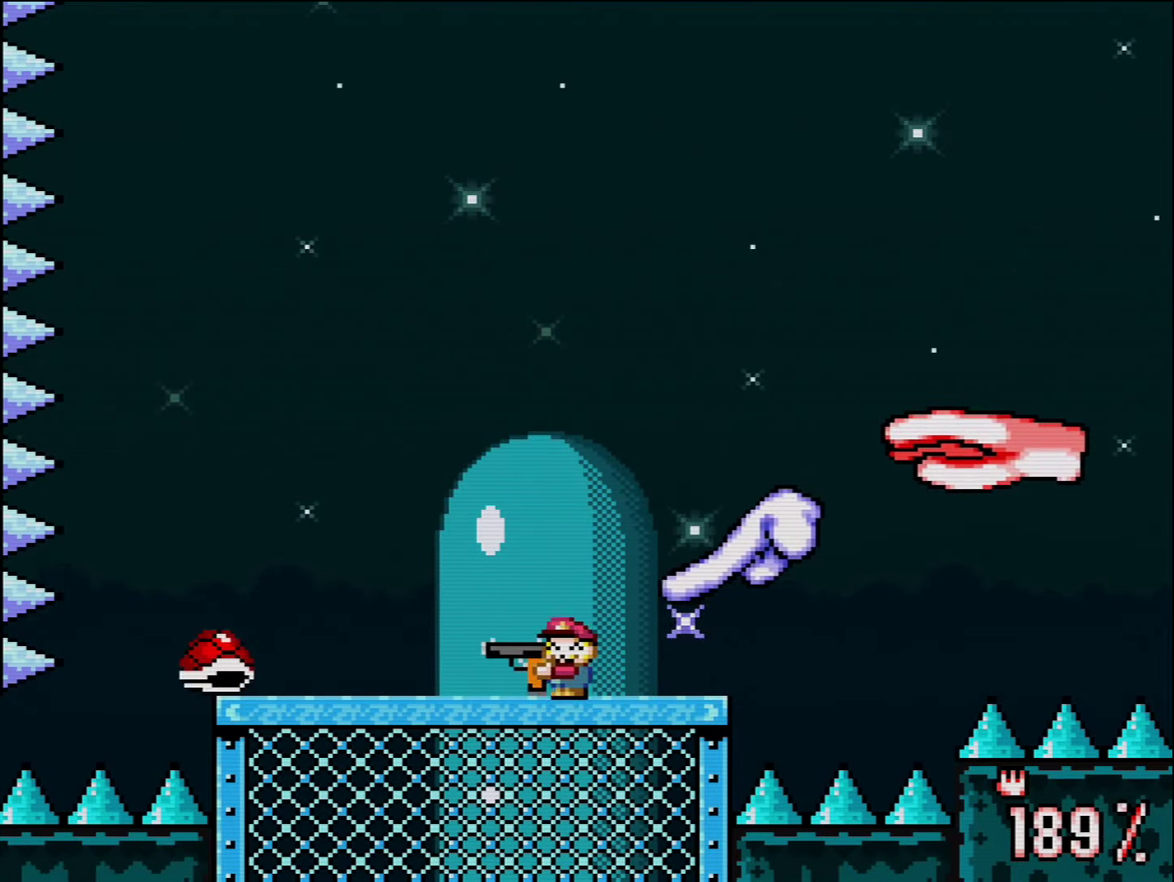
{"buttons": ["B", "Y", "DPAD_RIGHT"], "events": [[333, "DPAD_LEFT", "up"], [367, "B", "down"], [383, "DPAD_RIGHT", "down"]]}
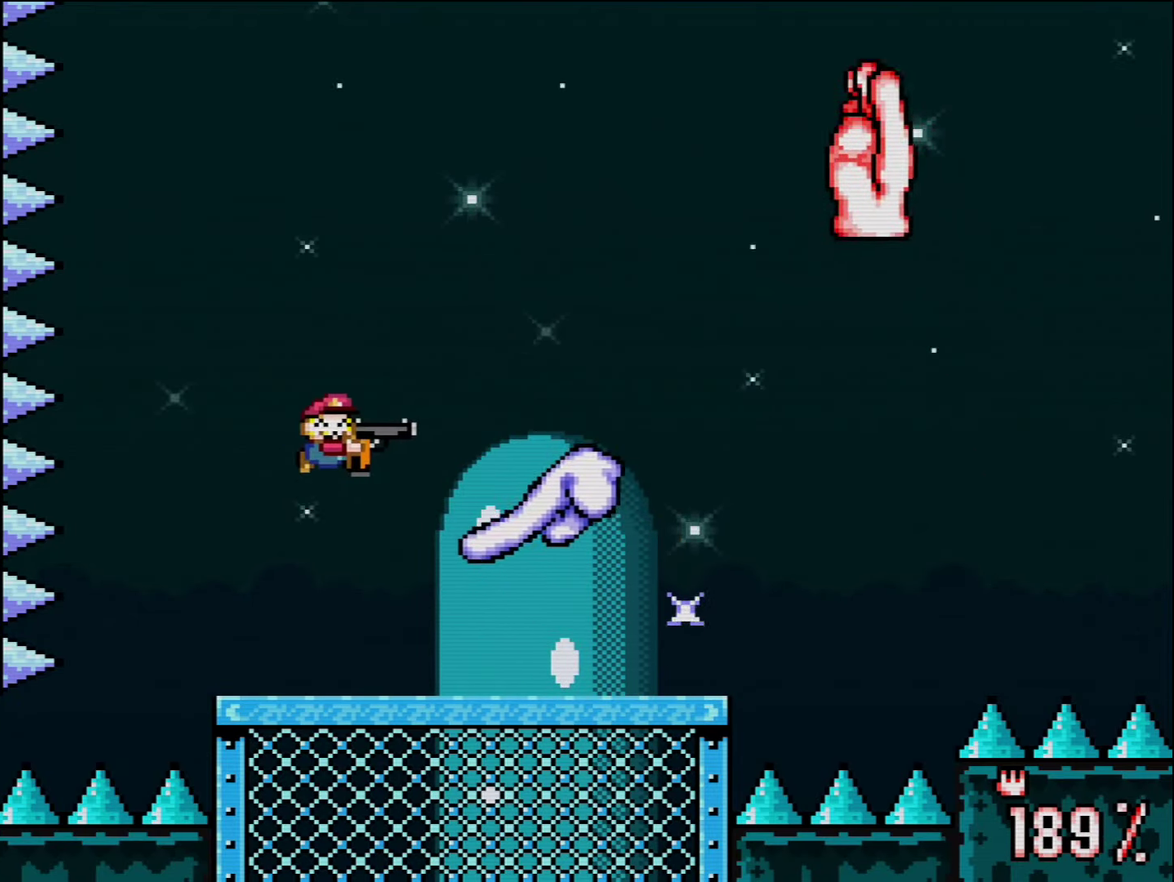
{"buttons": ["Y", "DPAD_LEFT"], "events": [[50, "DPAD_RIGHT", "up"], [267, "R1", "down"], [333, "DPAD_LEFT", "down"], [417, "B", "up"], [417, "R1", "up"]]}
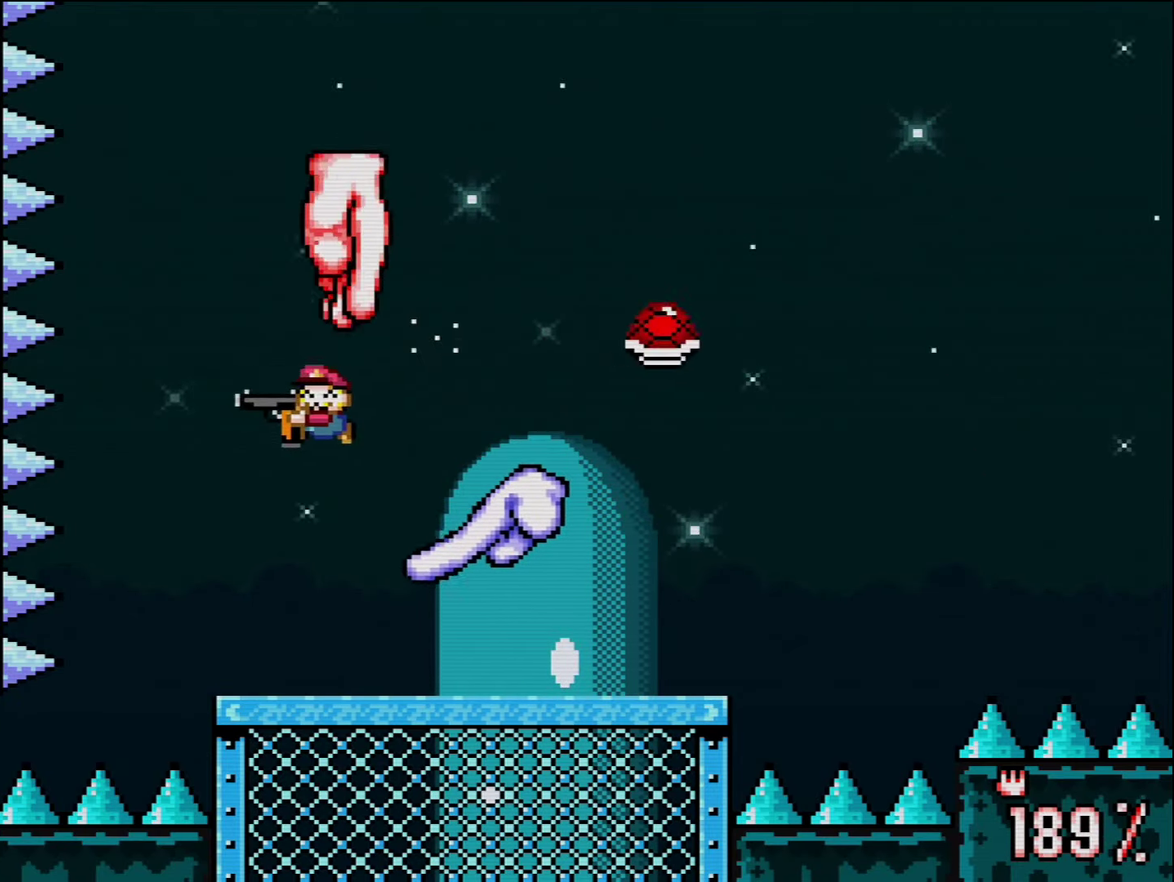
{"buttons": ["Y", "R1"], "events": [[83, "DPAD_LEFT", "up"], [267, "DPAD_RIGHT", "down"], [333, "B", "down"], [333, "DPAD_RIGHT", "up"], [450, "B", "up"], [450, "R1", "down"]]}
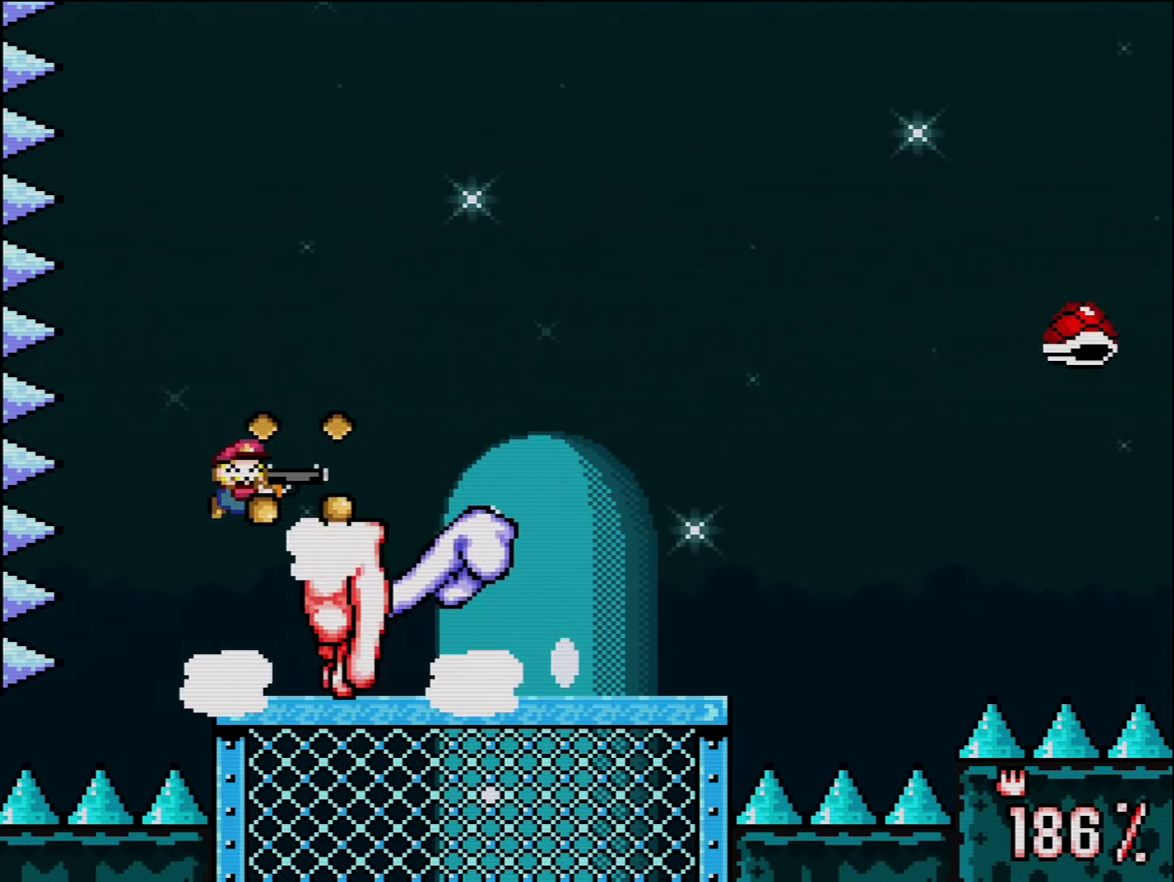
{"buttons": ["Y", "R1"], "events": [[117, "R1", "up"], [300, "R1", "down"], [400, "R1", "up"], [450, "R1", "down"]]}
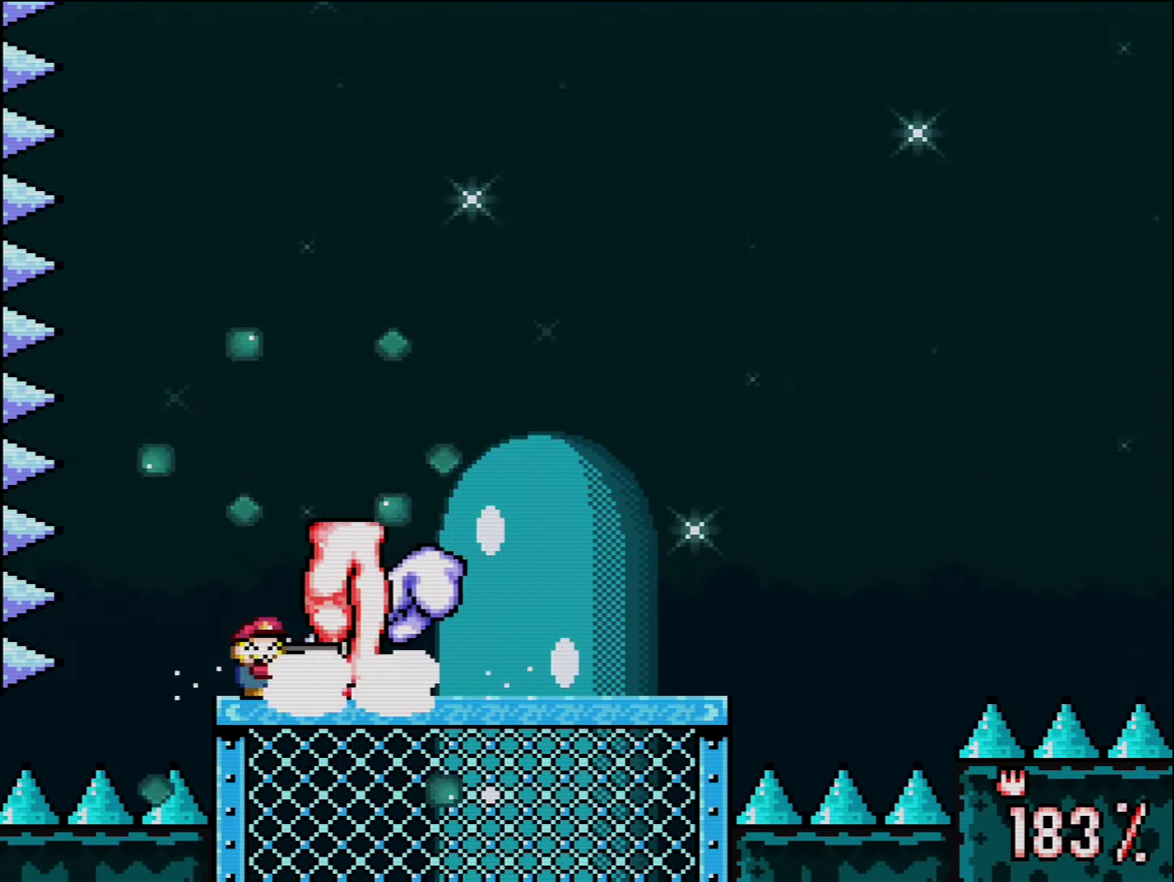
{"buttons": ["Y", "R1"], "events": [[50, "R1", "up"], [417, "R1", "down"]]}
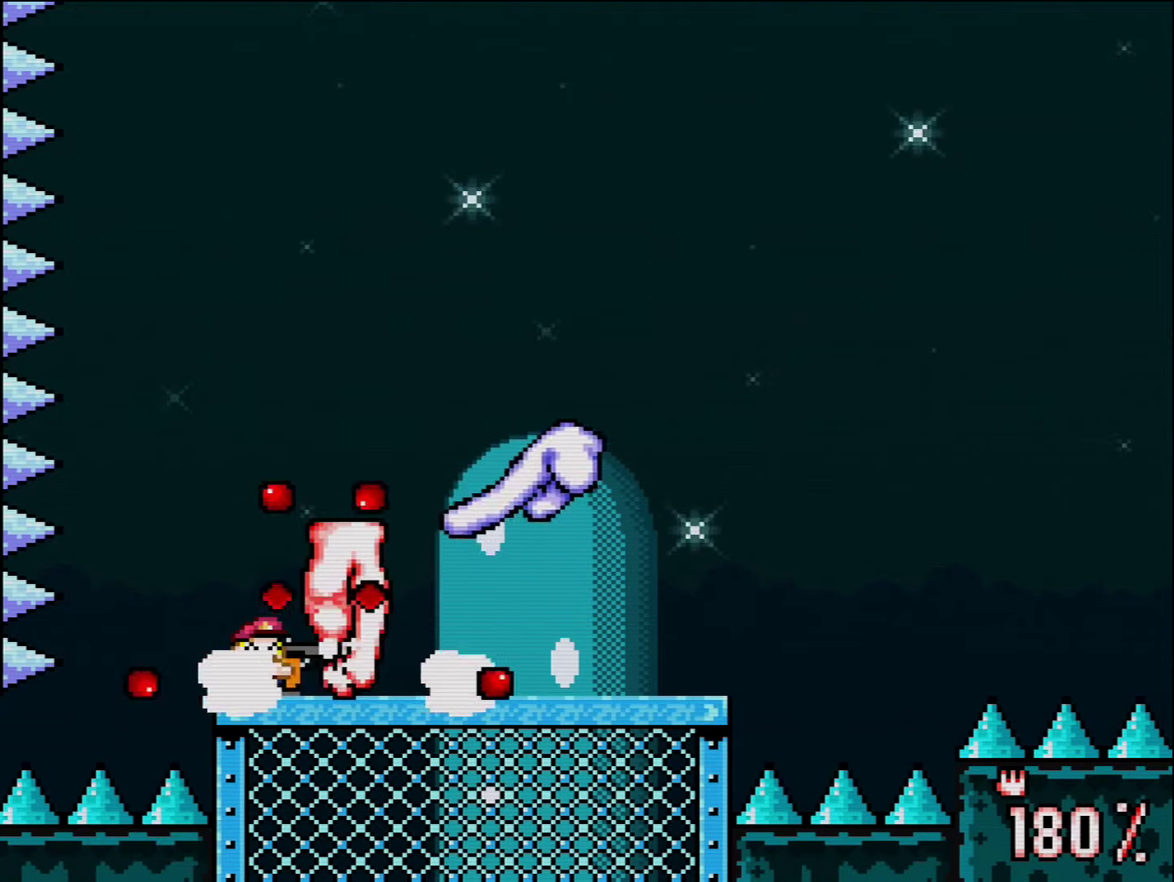
{"buttons": ["Y", "R1"], "events": [[17, "R1", "up"], [84, "R1", "down"], [200, "R1", "up"], [267, "R1", "down"], [367, "R1", "up"], [400, "L1", "down"], [417, "R1", "down"], [484, "L1", "up"]]}
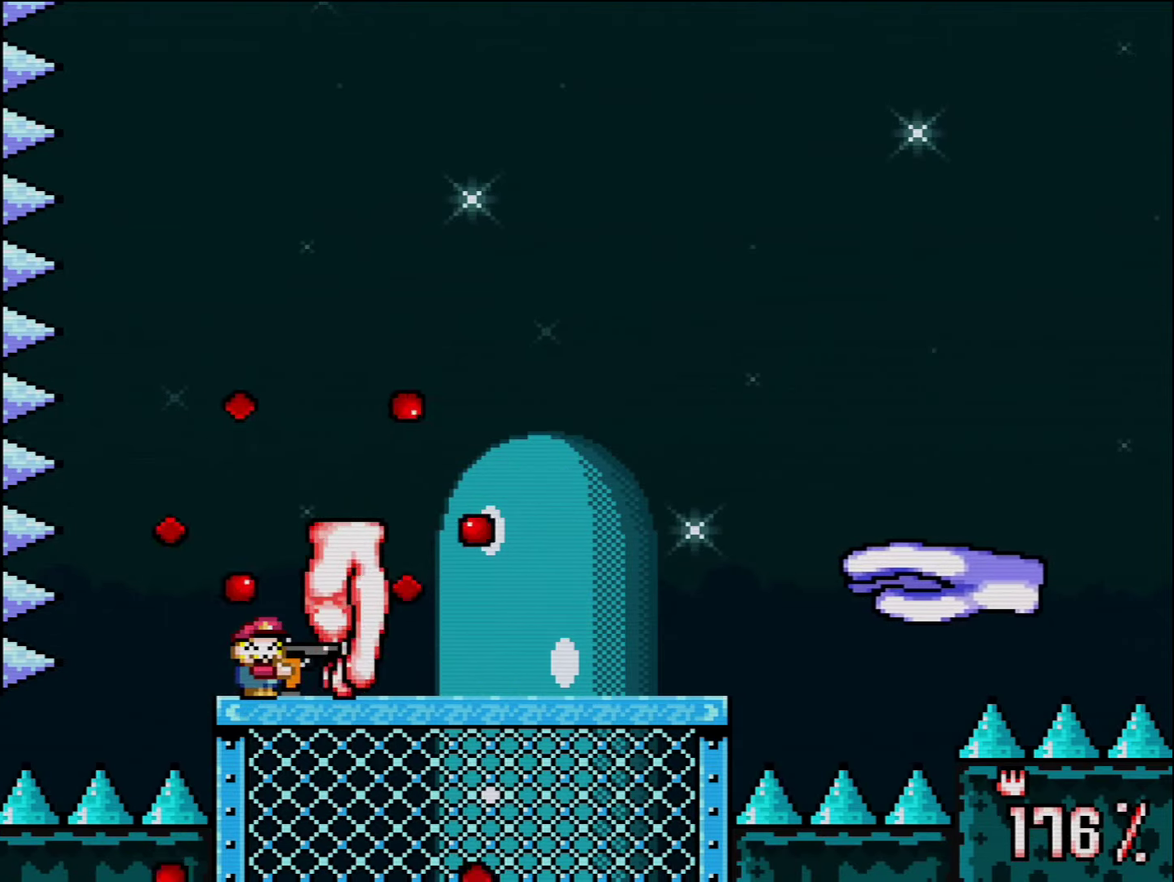
{"buttons": ["Y", "R1"], "events": [[17, "R1", "up"], [84, "L1", "down"], [167, "L1", "up"], [234, "L1", "down"], [234, "R1", "down"], [334, "L1", "up"], [400, "L1", "down"], [484, "L1", "up"]]}
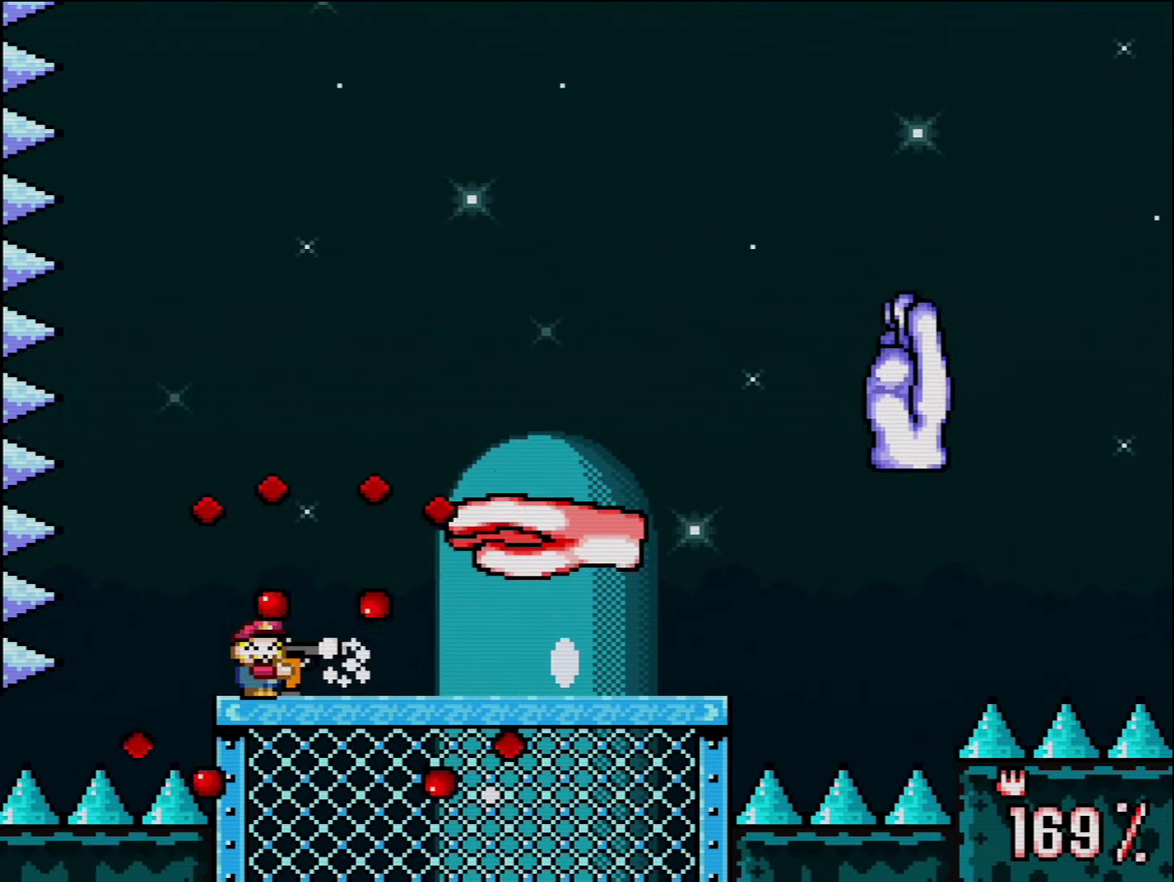
{"buttons": ["B", "Y"], "events": [[50, "L1", "down"], [150, "L1", "up"], [167, "R1", "up"], [417, "B", "down"]]}
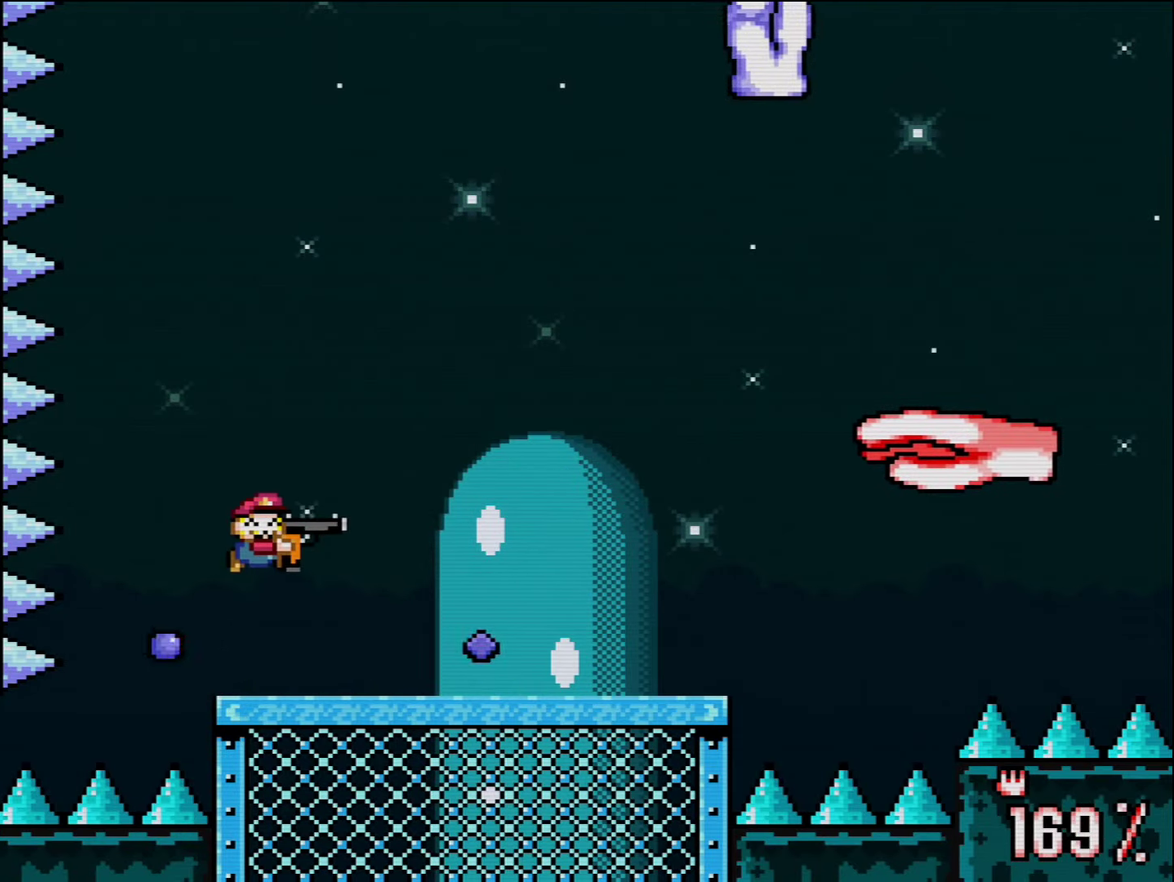
{"buttons": ["Y", "DPAD_RIGHT"], "events": [[17, "DPAD_RIGHT", "down"], [117, "B", "up"], [117, "R1", "down"], [134, "DPAD_RIGHT", "up"], [417, "R1", "up"], [484, "DPAD_RIGHT", "down"]]}
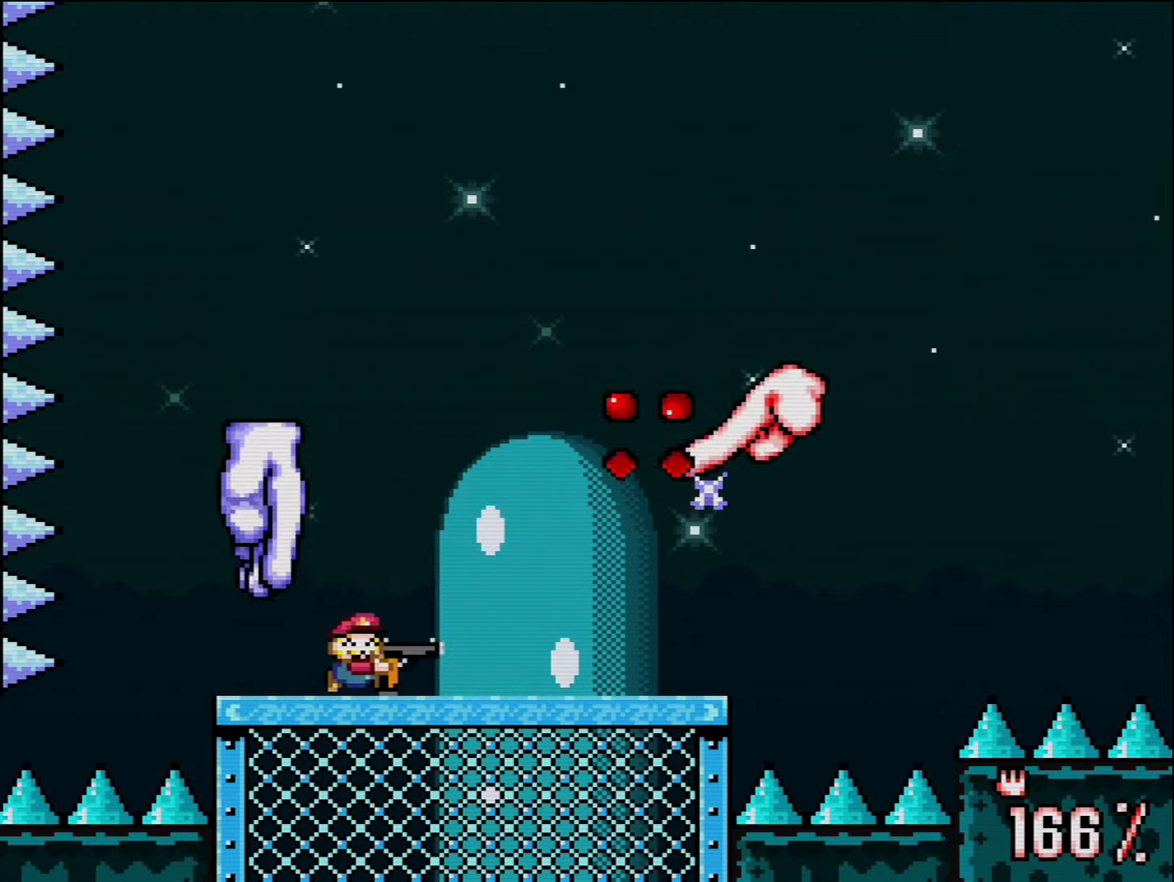
{"buttons": ["Y", "DPAD_RIGHT"], "events": []}
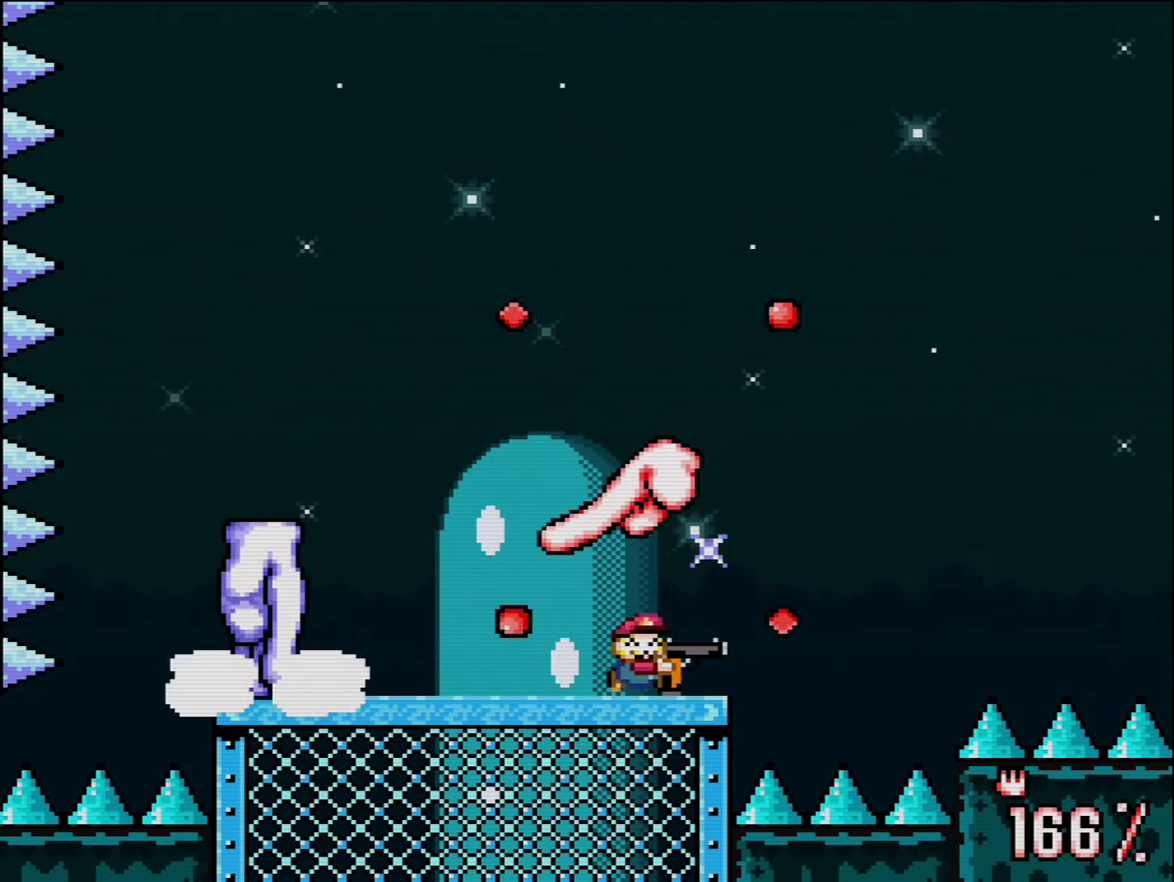
{"buttons": ["Y"], "events": [[50, "DPAD_RIGHT", "up"], [84, "DPAD_LEFT", "down"], [234, "DPAD_LEFT", "up"]]}
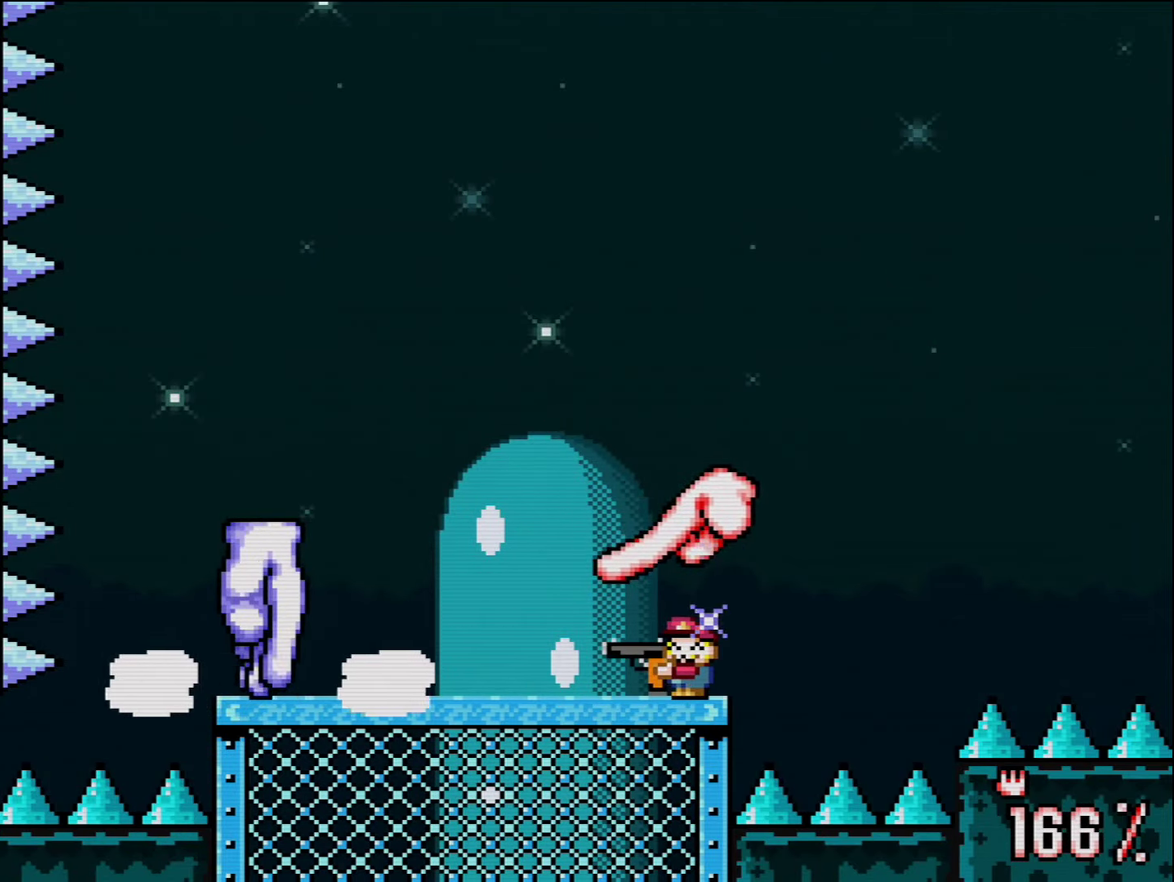
{"buttons": ["Y", "L1", "R1"], "events": [[300, "L1", "down"], [334, "R1", "down"], [400, "R1", "up"], [417, "L1", "up"], [450, "R1", "down"], [484, "L1", "down"]]}
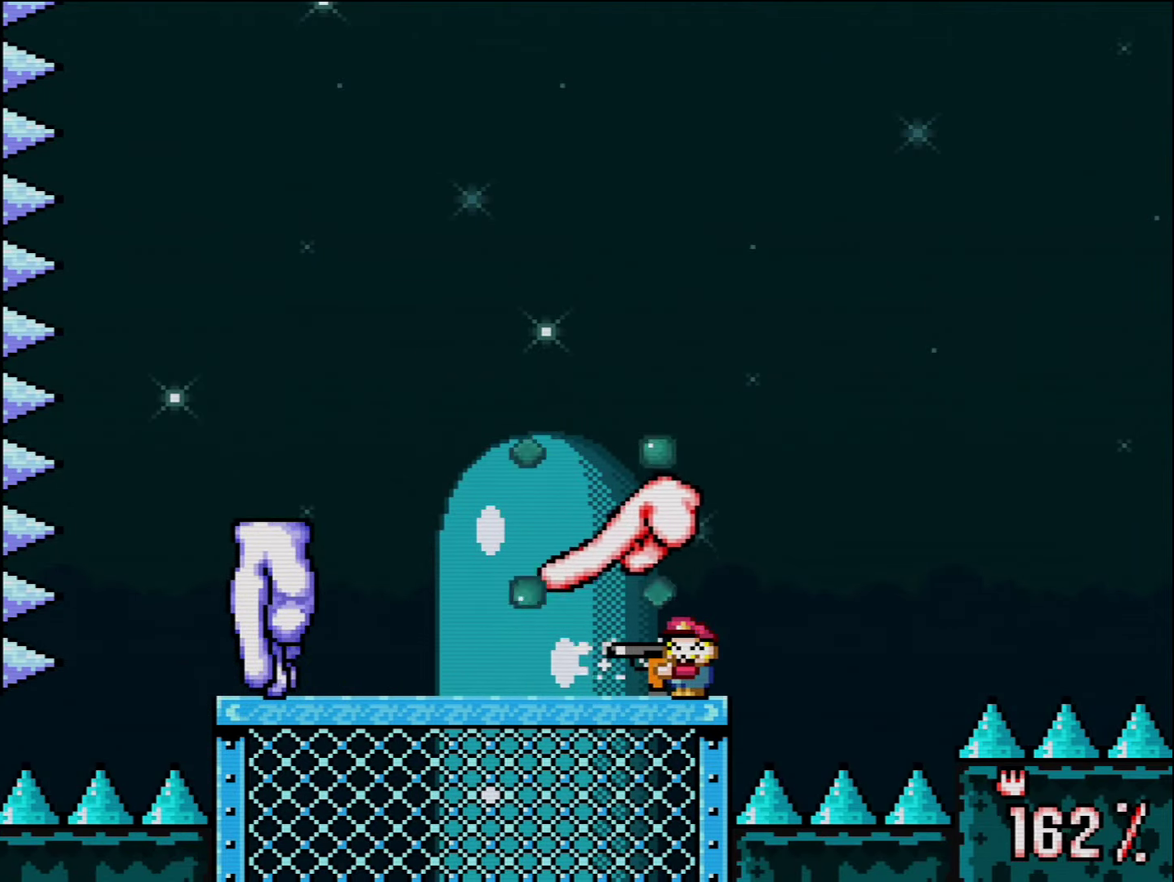
{"buttons": ["Y", "L1", "R1"], "events": [[84, "L1", "up"], [84, "R1", "up"], [450, "R1", "down"], [484, "L1", "down"]]}
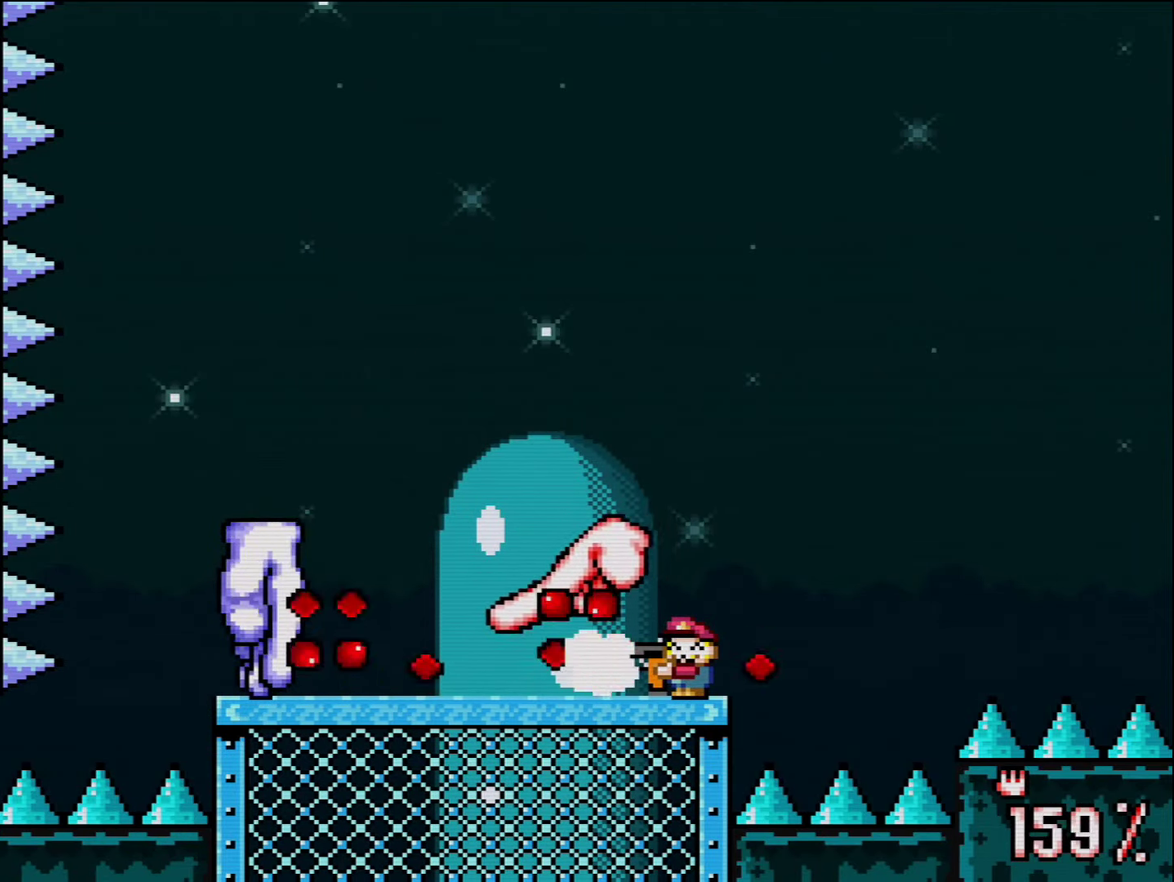
{"buttons": ["Y"], "events": [[84, "L1", "up"], [134, "L1", "down"], [267, "L1", "up"], [267, "R1", "up"], [334, "L1", "down"], [367, "R1", "down"], [417, "L1", "up"], [417, "R1", "up"]]}
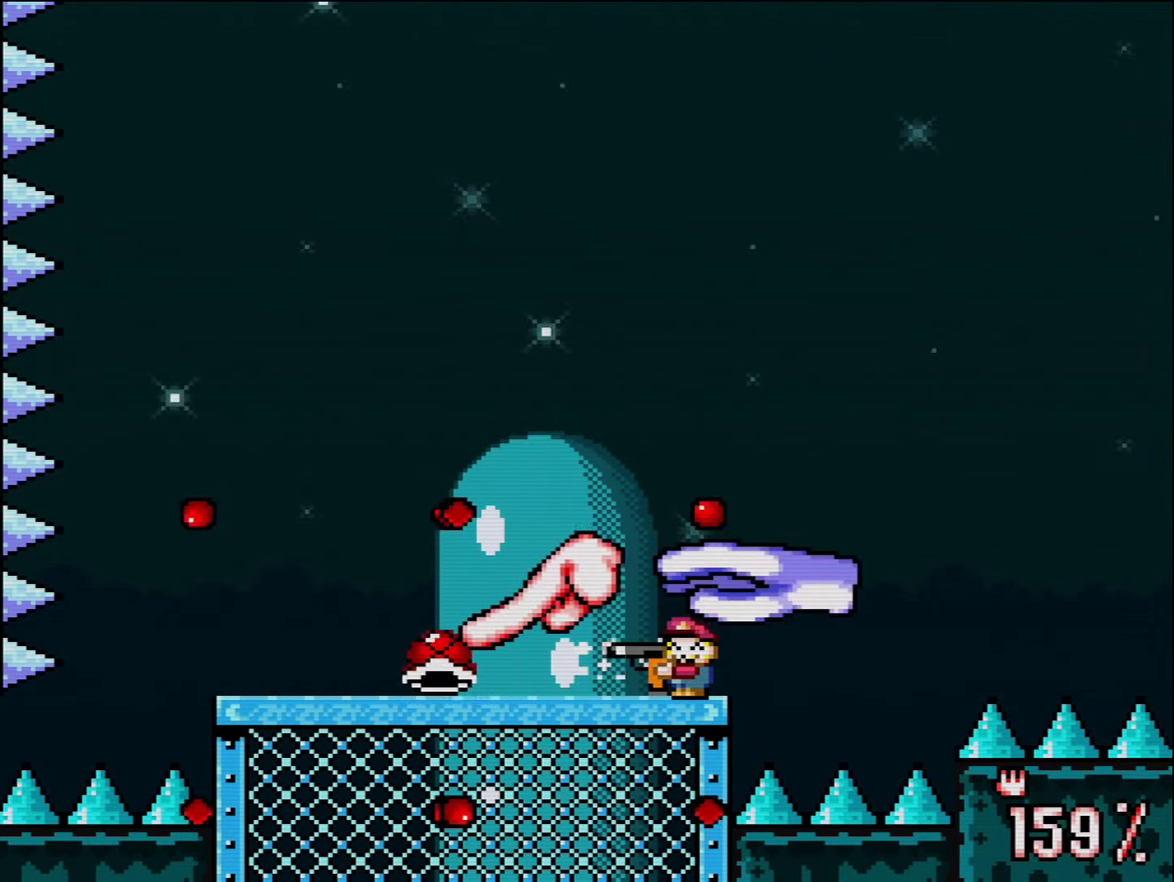
{"buttons": ["Y"], "events": [[17, "L1", "down"], [84, "R1", "down"], [117, "L1", "up"], [150, "R1", "up"], [200, "L1", "down"], [234, "R1", "down"], [300, "L1", "up"], [334, "R1", "up"], [400, "L1", "down"], [450, "L1", "up"]]}
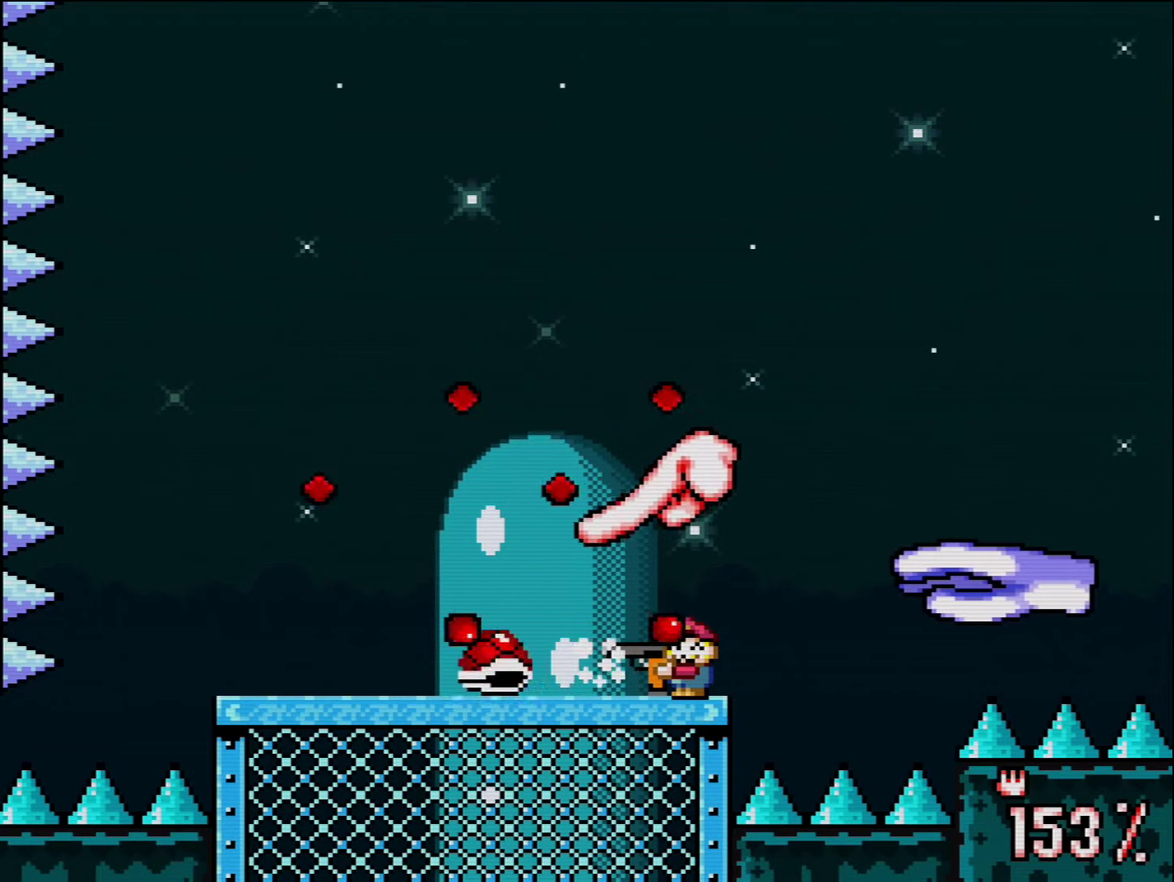
{"buttons": ["Y", "DPAD_LEFT"], "events": [[83, "L1", "down"], [150, "L1", "up"], [233, "L1", "down"], [300, "R1", "down"], [350, "L1", "up"], [416, "DPAD_LEFT", "down"], [416, "R1", "up"]]}
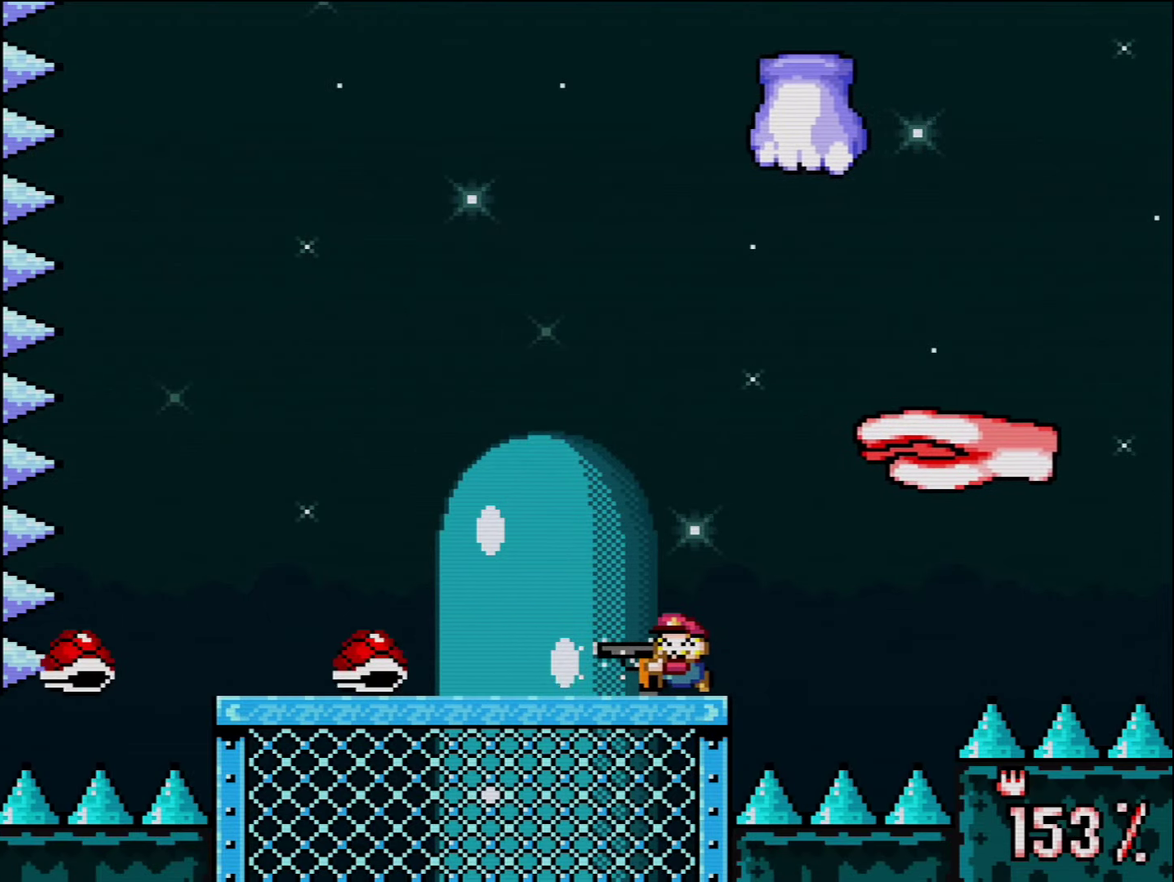
{"buttons": ["Y", "DPAD_LEFT"], "events": [[200, "DPAD_LEFT", "up"], [266, "DPAD_RIGHT", "down"], [383, "DPAD_RIGHT", "up"], [416, "DPAD_LEFT", "down"]]}
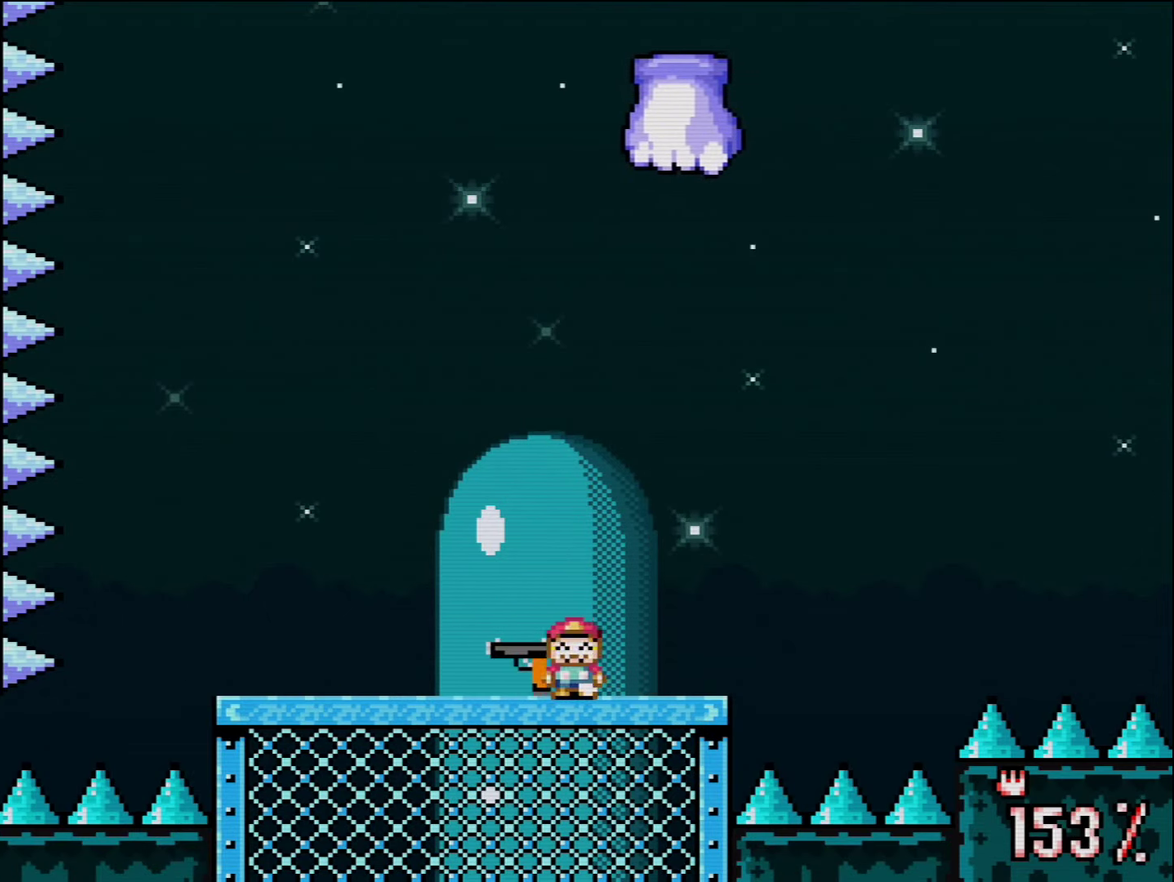
{"buttons": ["Y", "DPAD_RIGHT"], "events": [[416, "DPAD_LEFT", "up"], [450, "DPAD_RIGHT", "down"]]}
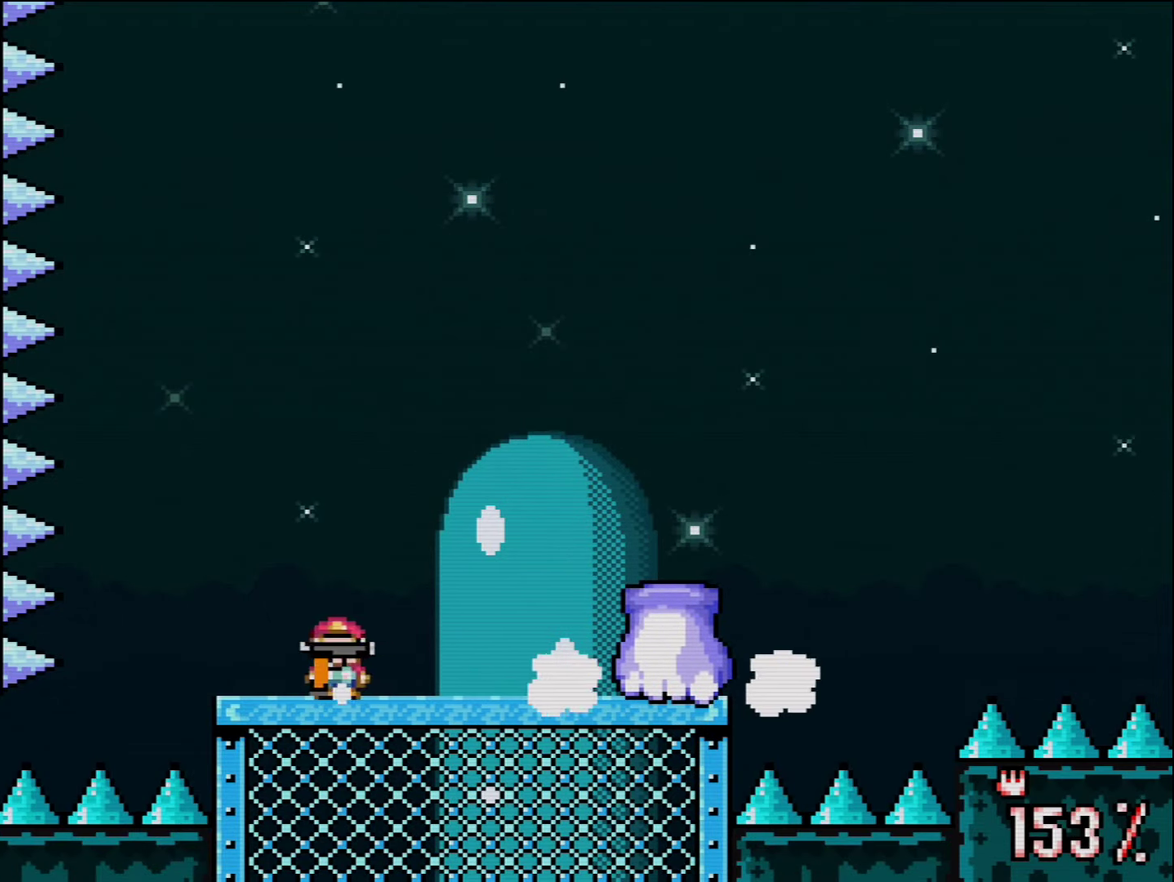
{"buttons": ["Y", "R1"], "events": [[83, "DPAD_RIGHT", "up"], [116, "R1", "down"], [233, "R1", "up"], [300, "R1", "down"], [366, "R1", "up"], [450, "R1", "down"]]}
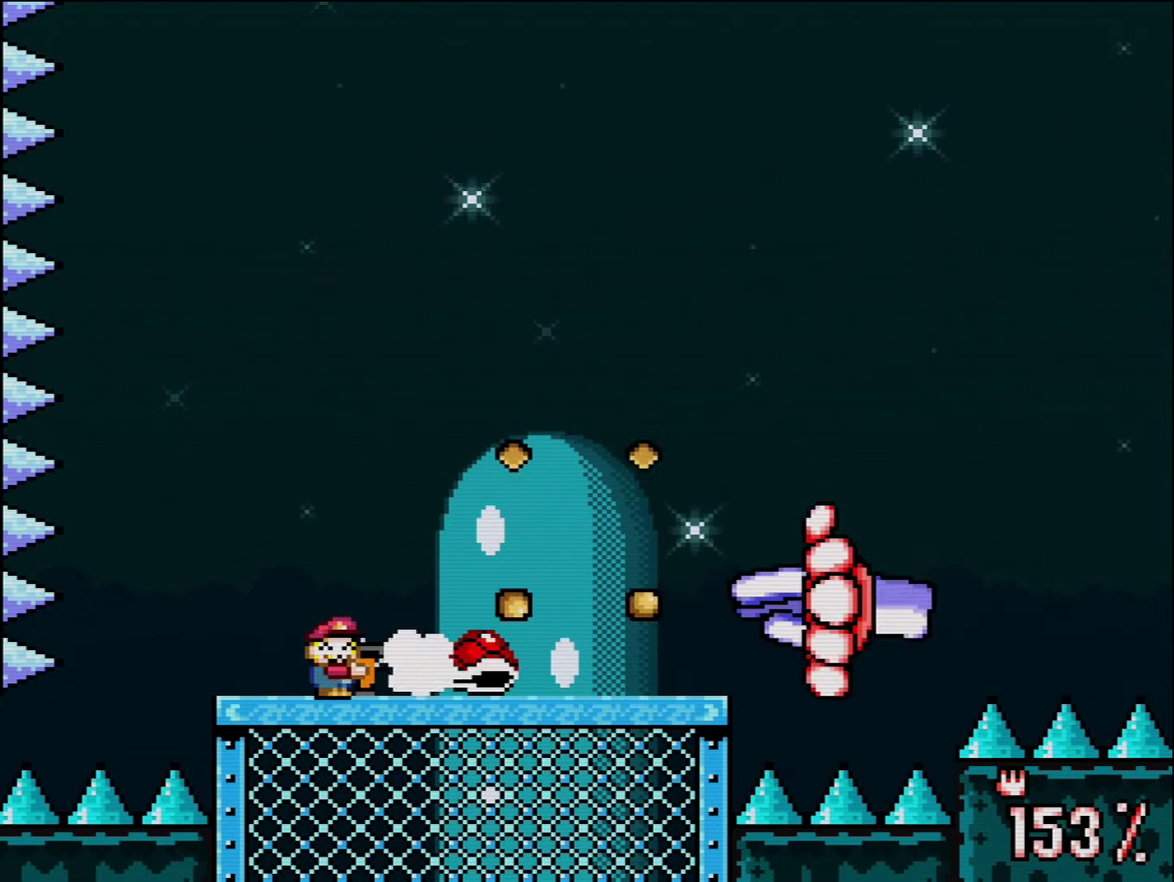
{"buttons": ["B", "Y", "DPAD_RIGHT"], "events": [[50, "R1", "up"], [100, "R1", "down"], [166, "DPAD_LEFT", "down"], [233, "B", "down"], [266, "R1", "up"], [416, "DPAD_LEFT", "up"], [416, "DPAD_RIGHT", "down"]]}
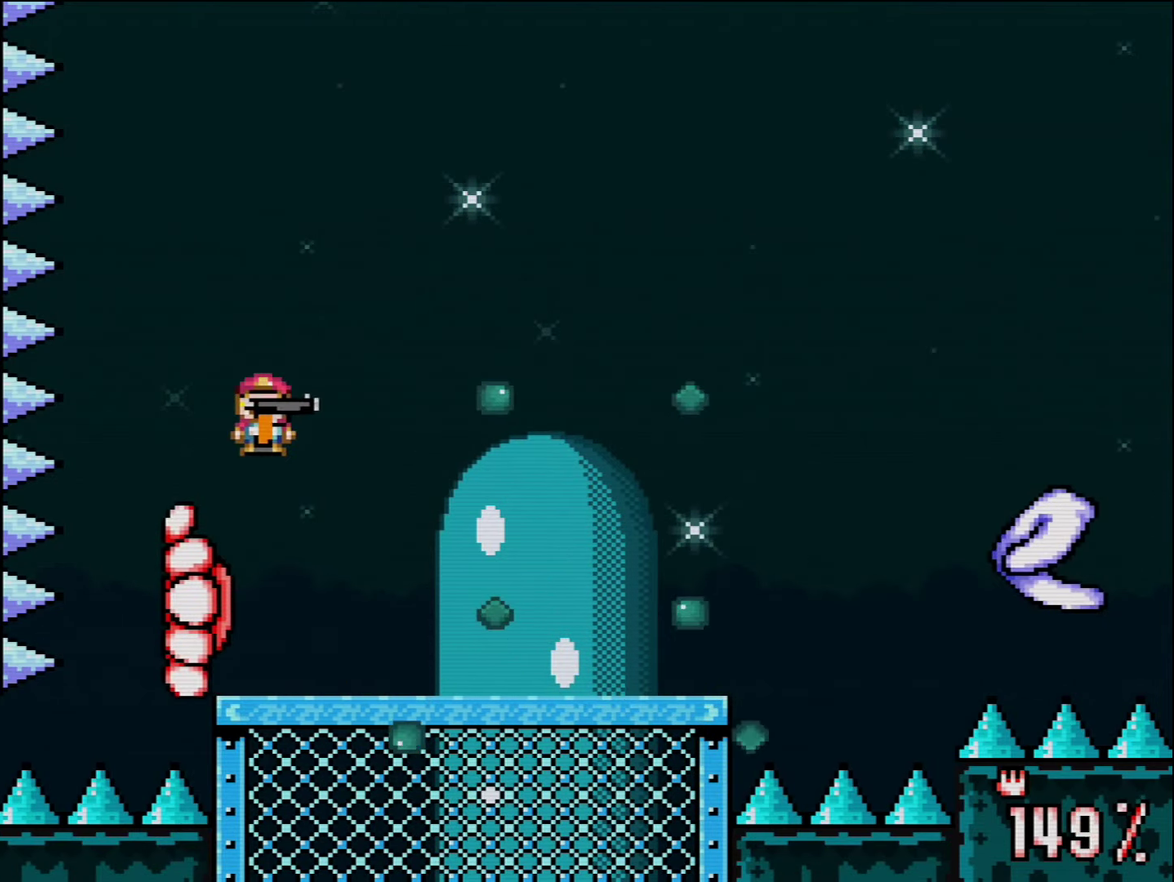
{"buttons": ["Y"], "events": [[116, "B", "up"], [300, "DPAD_RIGHT", "up"], [333, "DPAD_LEFT", "down"], [366, "R1", "down"], [450, "DPAD_LEFT", "up"], [483, "R1", "up"]]}
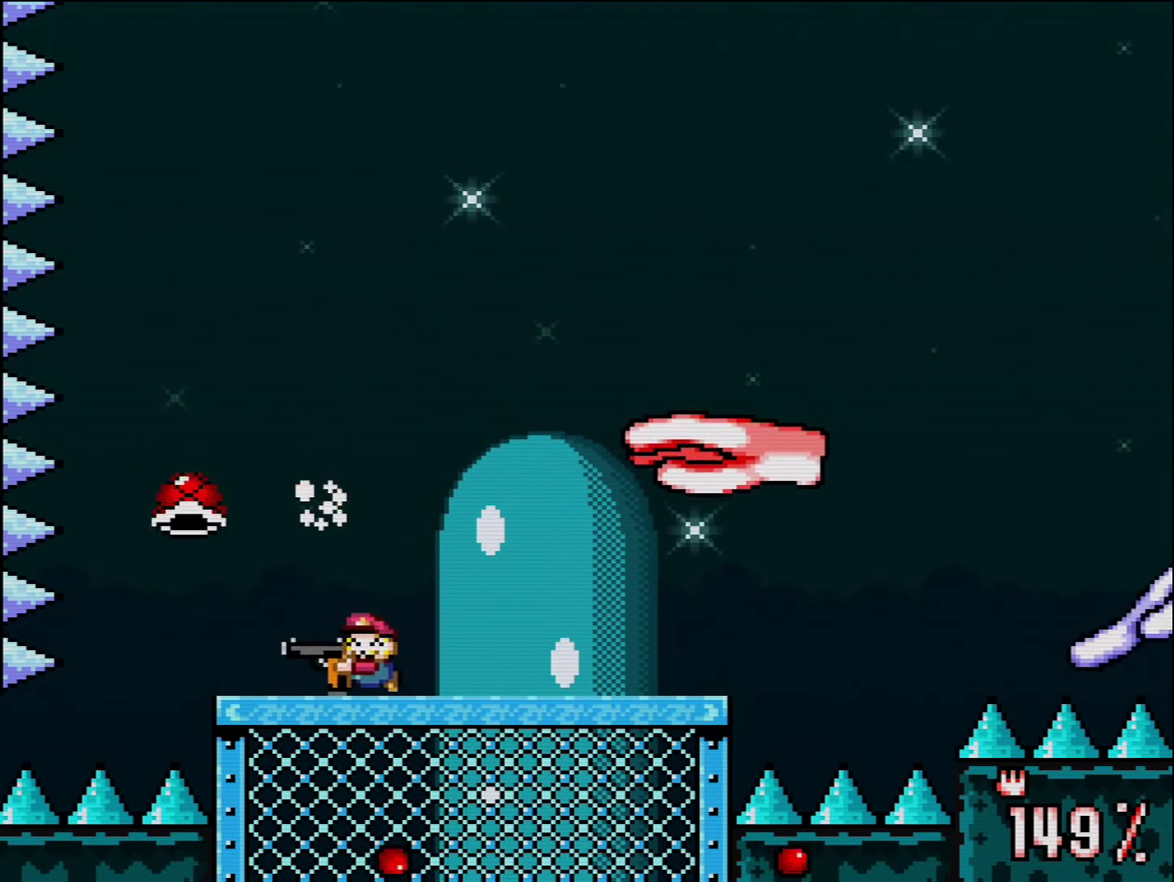
{"buttons": ["B", "Y", "DPAD_RIGHT"], "events": [[166, "DPAD_RIGHT", "down"], [266, "DPAD_RIGHT", "up"], [450, "B", "down"], [450, "DPAD_RIGHT", "down"]]}
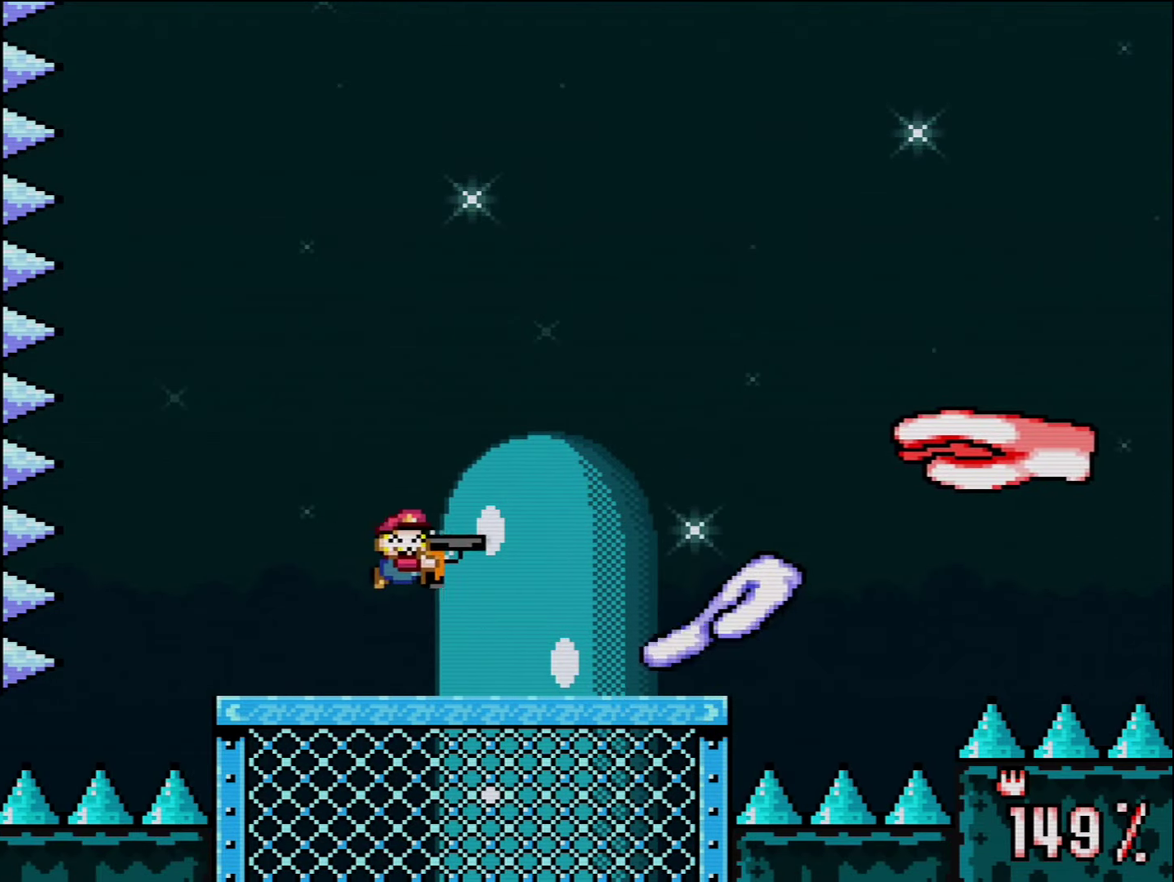
{"buttons": ["Y", "R1", "DPAD_LEFT"], "events": [[200, "R1", "down"], [333, "R1", "up"], [366, "B", "up"], [366, "DPAD_RIGHT", "up"], [416, "R1", "down"], [483, "DPAD_LEFT", "down"]]}